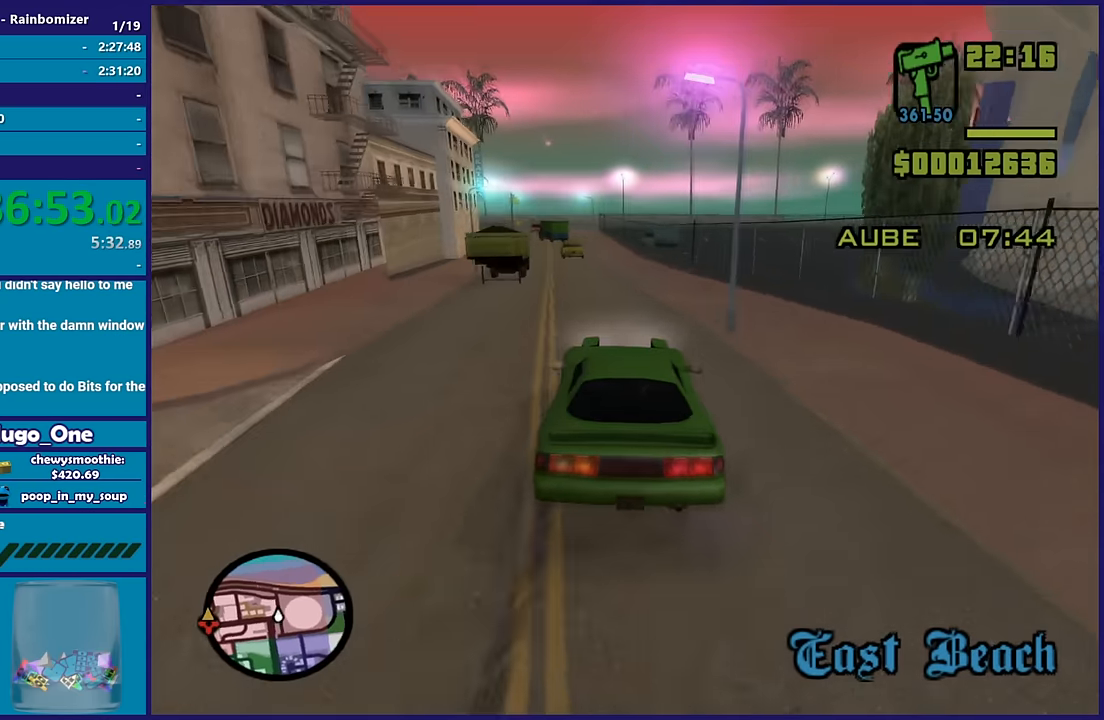
Gameplay with a controller (Xbox layout); each line is a JSON object with the inputs held at the frame after it (dt_ms = milliseconds from this image to that frame). "button_events" lists button changes between this image and that frame as [ms after this image, input, new state], when the widget could be followed in between (sticks are given only as held states).
{"dt_ms": 1000, "buttons": ["R2"], "left_stick": "left", "right_stick": "down-left", "button_events": [[367, "R2", "up"], [500, "R2", "down"]]}
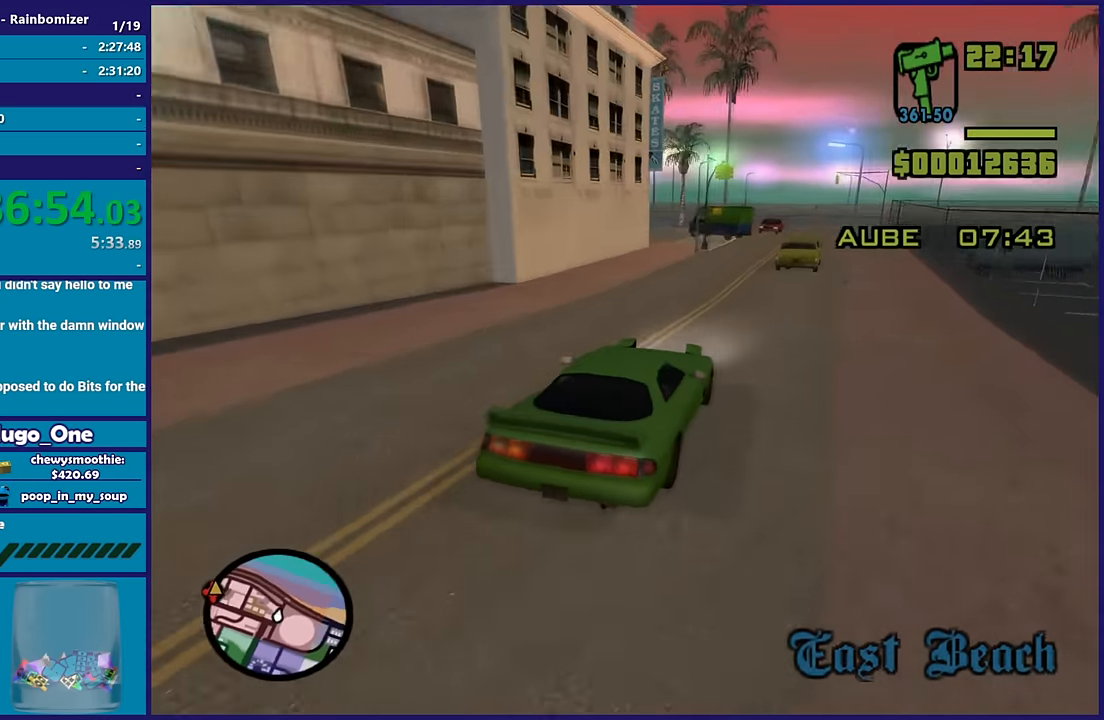
{"dt_ms": 500, "buttons": ["L2"], "left_stick": "left", "right_stick": "down-left", "button_events": [[50, "R2", "up"], [500, "L2", "down"]]}
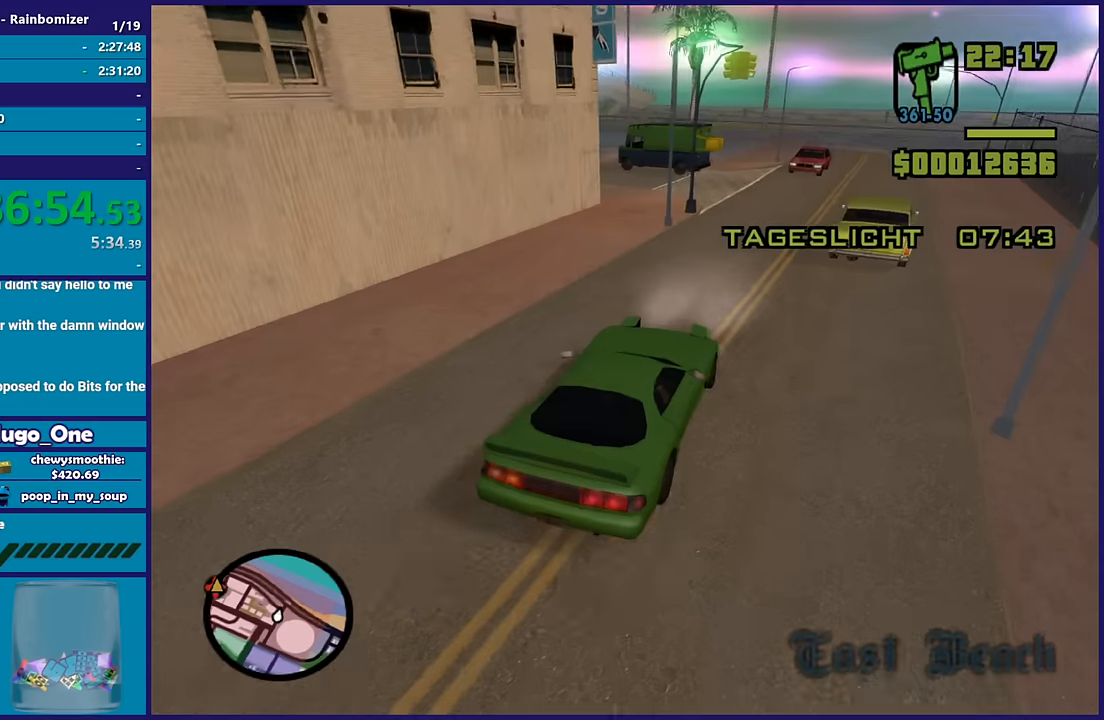
{"dt_ms": 500, "buttons": [], "left_stick": "right", "right_stick": "down-left", "button_events": [[134, "L2", "up"], [234, "L2", "down"], [367, "L2", "up"]]}
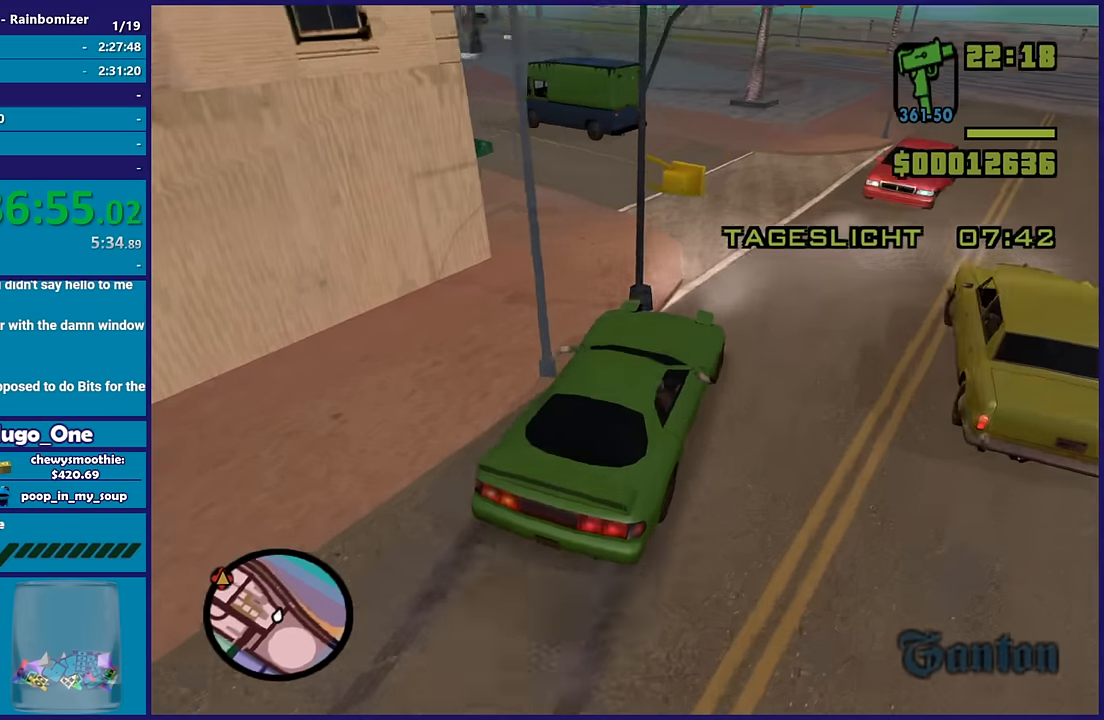
{"dt_ms": 500, "buttons": ["R2"], "left_stick": "up", "right_stick": "up-left", "button_events": [[67, "L2", "down"], [200, "L2", "up"], [400, "R2", "down"]]}
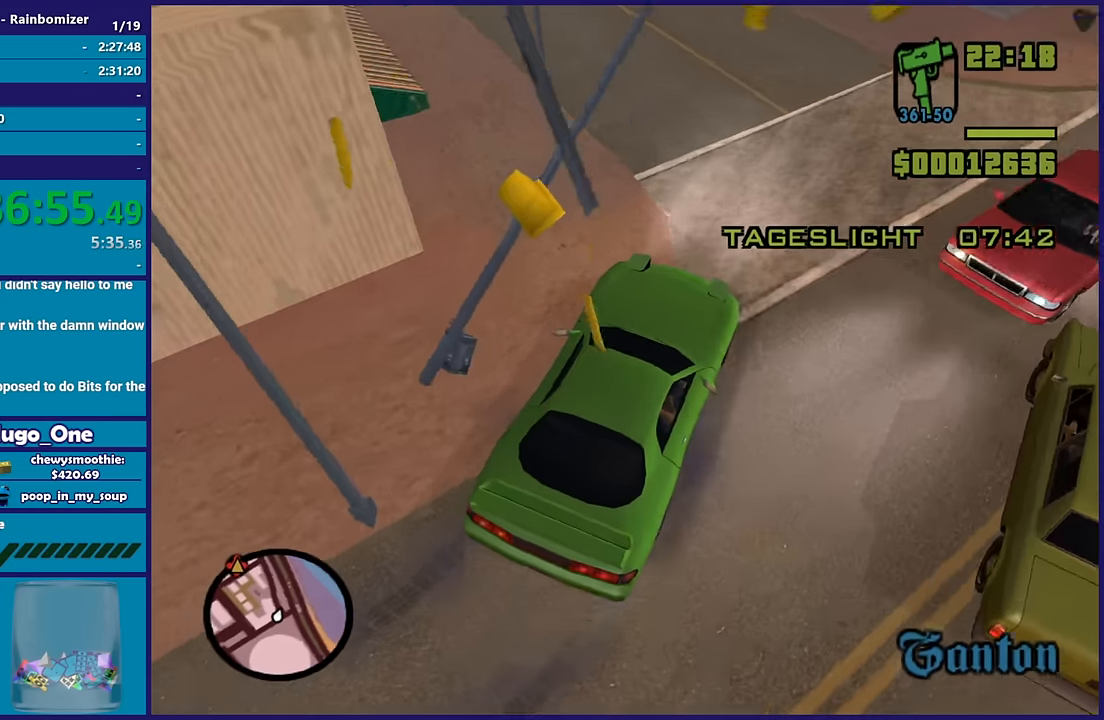
{"dt_ms": 500, "buttons": ["R2"], "left_stick": "center", "right_stick": "up-left", "button_events": []}
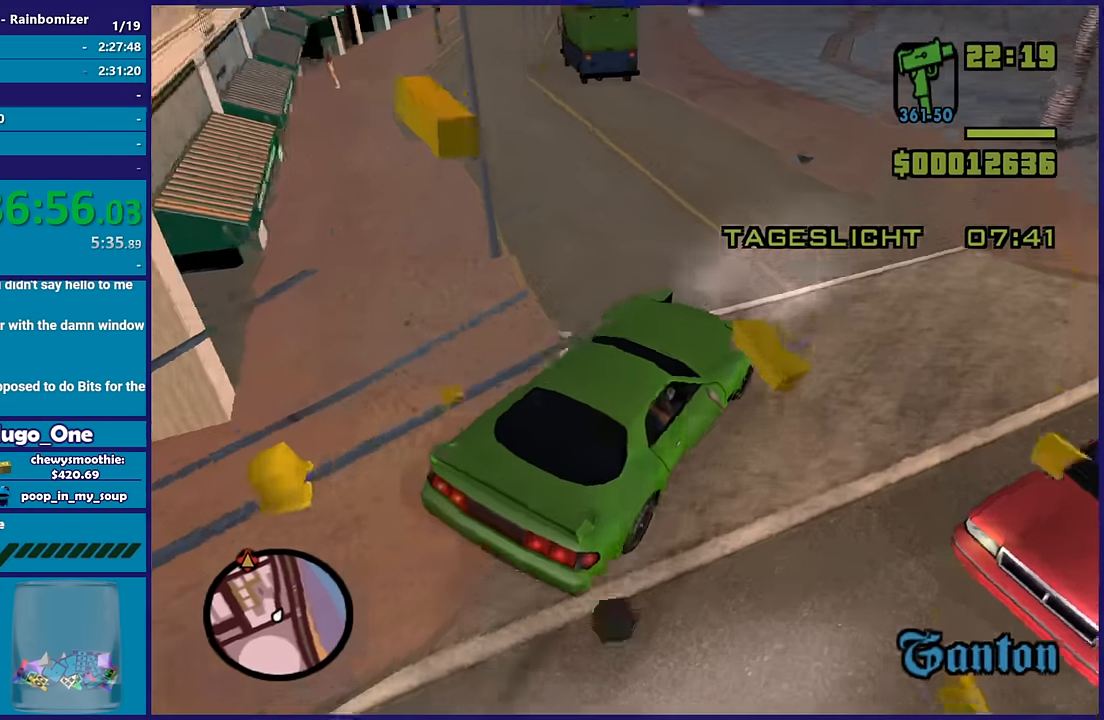
{"dt_ms": 500, "buttons": ["R2"], "left_stick": "left", "right_stick": "up-left", "button_events": []}
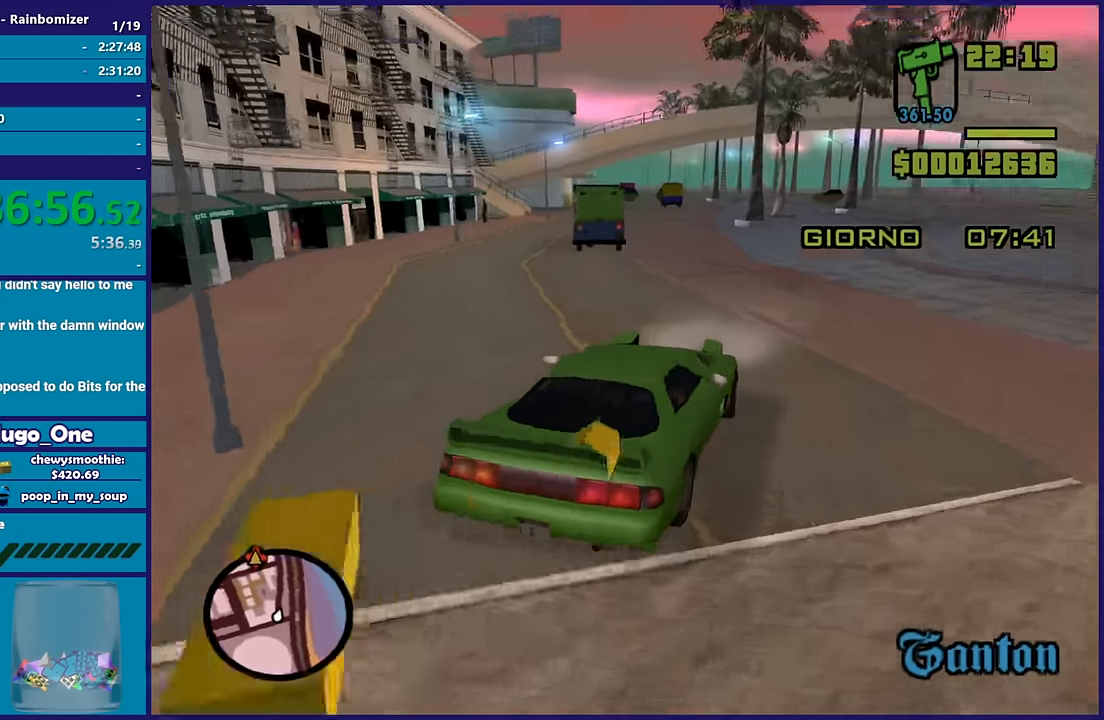
{"dt_ms": 500, "buttons": ["R2"], "left_stick": "left", "right_stick": "left", "button_events": []}
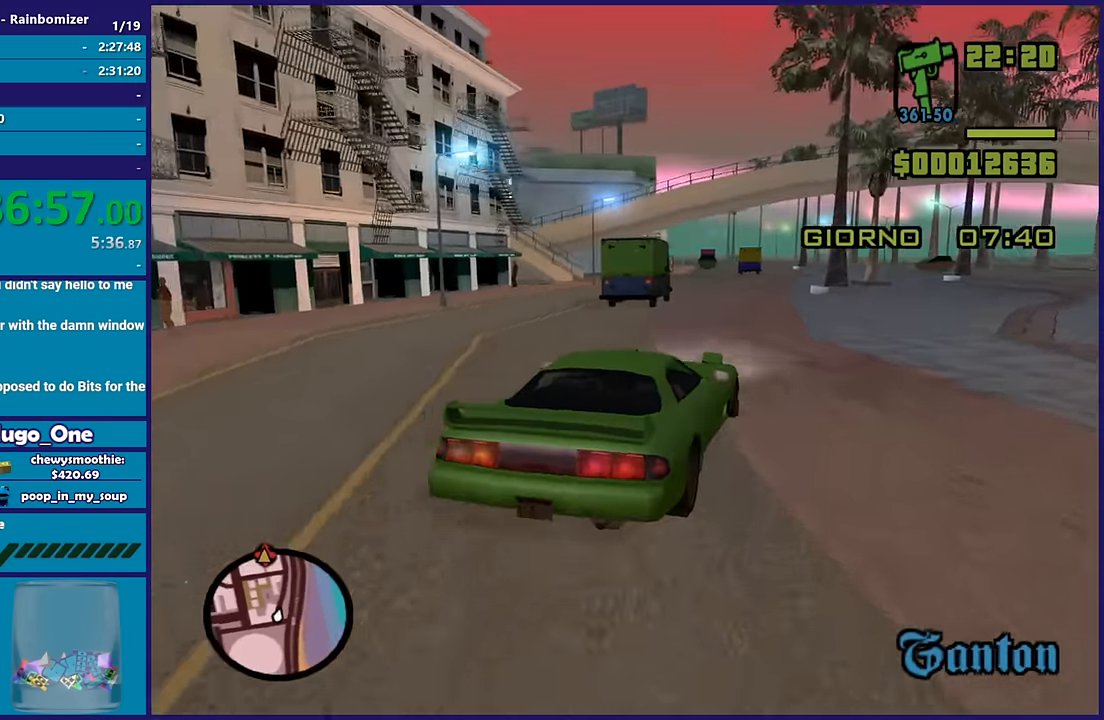
{"dt_ms": 500, "buttons": ["R2"], "left_stick": "center", "right_stick": "left", "button_events": []}
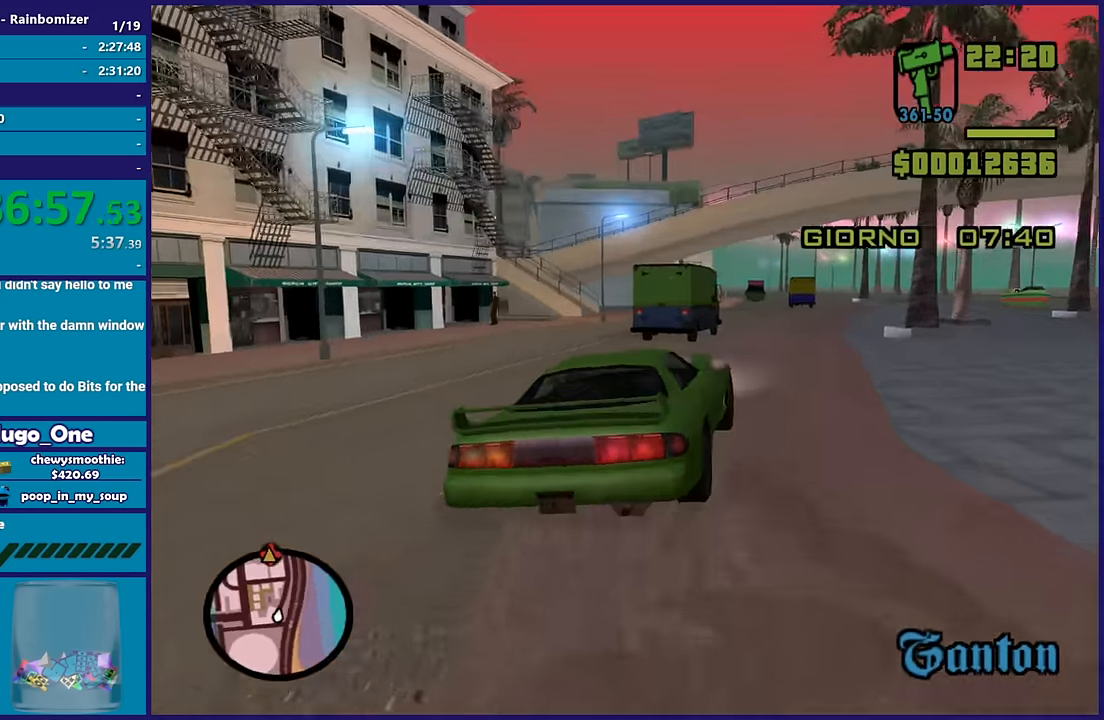
{"dt_ms": 500, "buttons": ["R2"], "left_stick": "down-right", "right_stick": "left", "button_events": []}
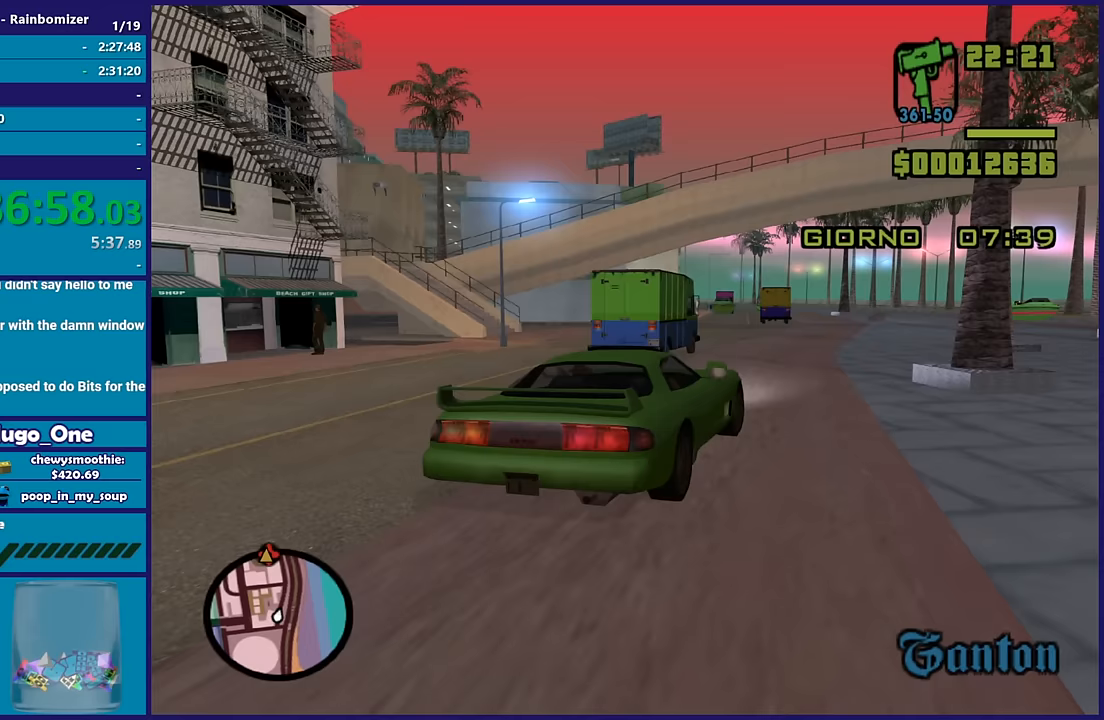
{"dt_ms": 500, "buttons": ["R2"], "left_stick": "center", "right_stick": "down-left", "button_events": []}
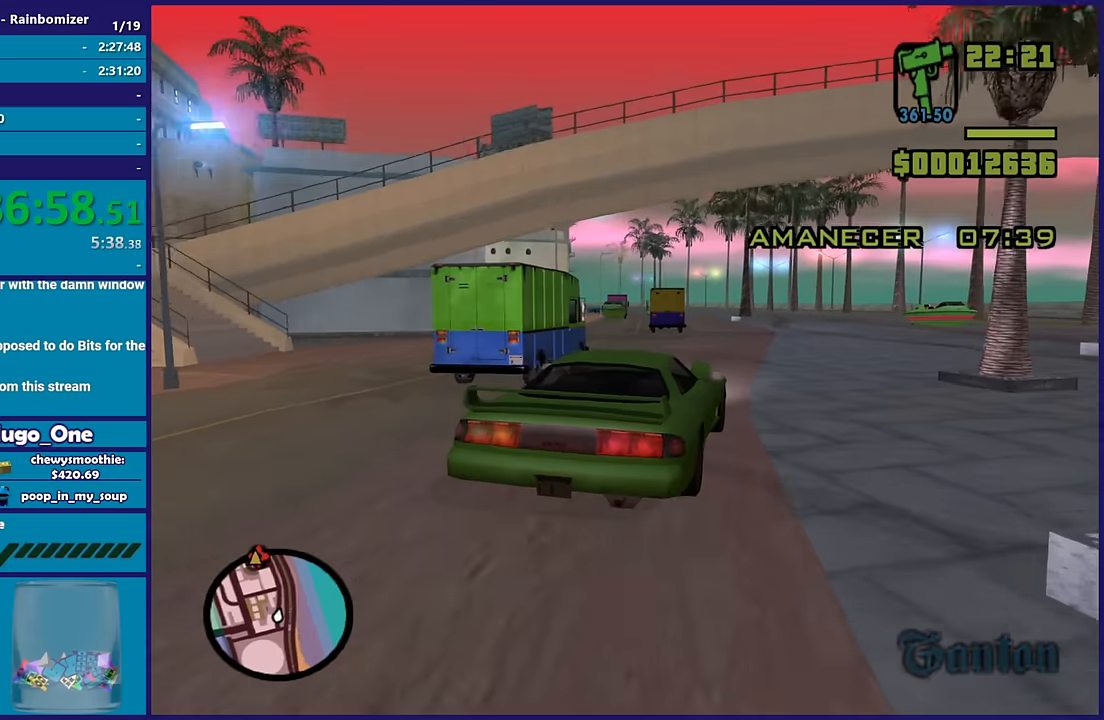
{"dt_ms": 500, "buttons": ["R2"], "left_stick": "left", "right_stick": "down-left", "button_events": []}
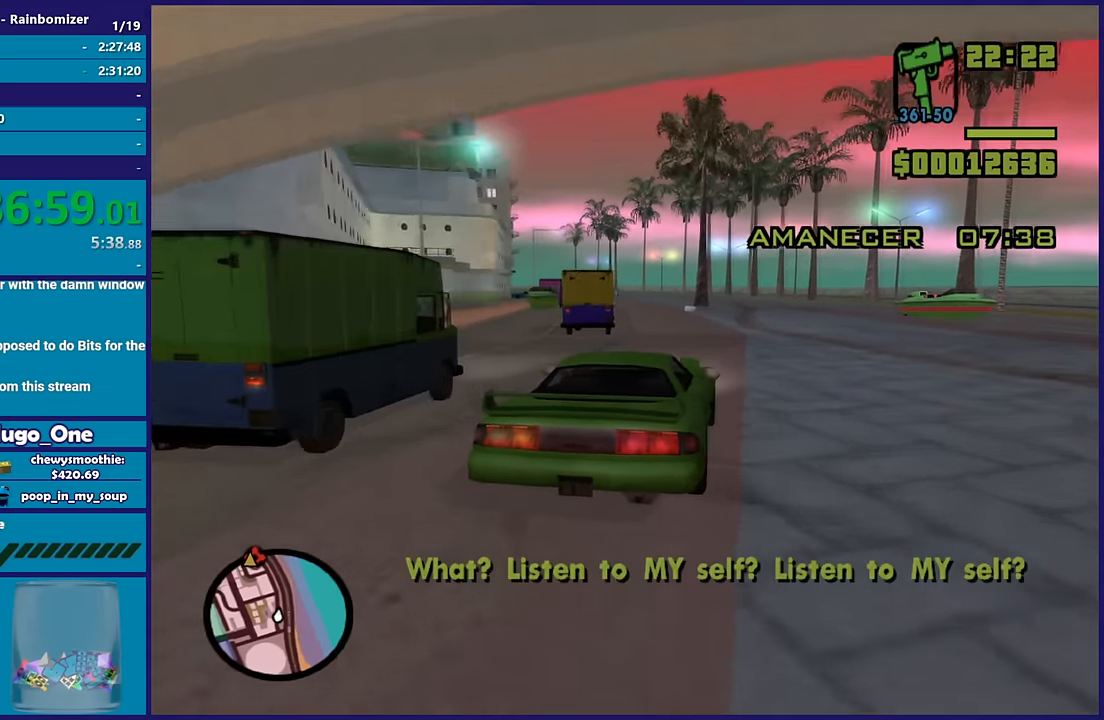
{"dt_ms": 500, "buttons": ["R2"], "left_stick": "left", "right_stick": "down-left", "button_events": []}
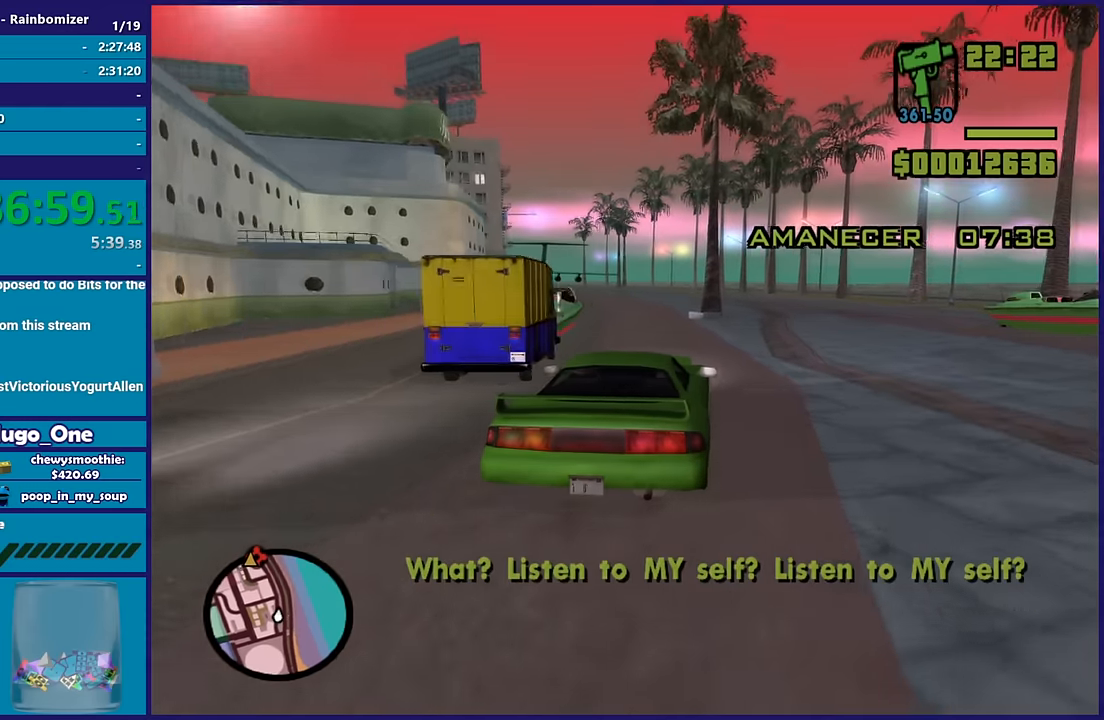
{"dt_ms": 500, "buttons": ["R2"], "left_stick": "center", "right_stick": "down-left", "button_events": []}
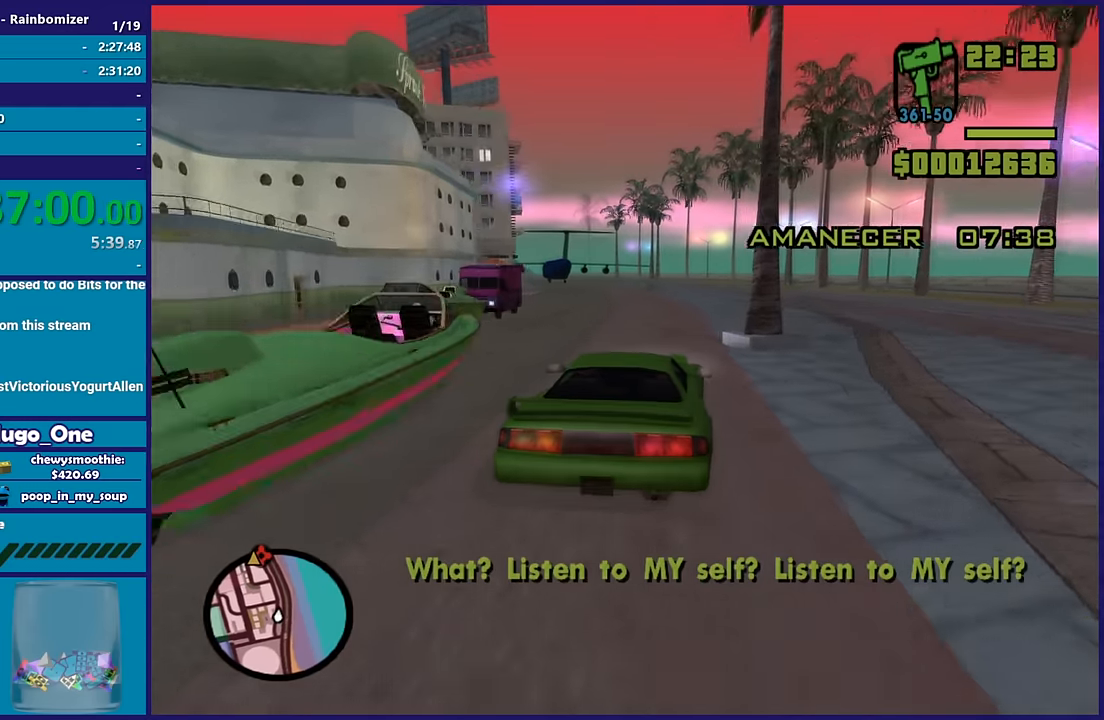
{"dt_ms": 500, "buttons": ["R2"], "left_stick": "center", "right_stick": "left", "button_events": []}
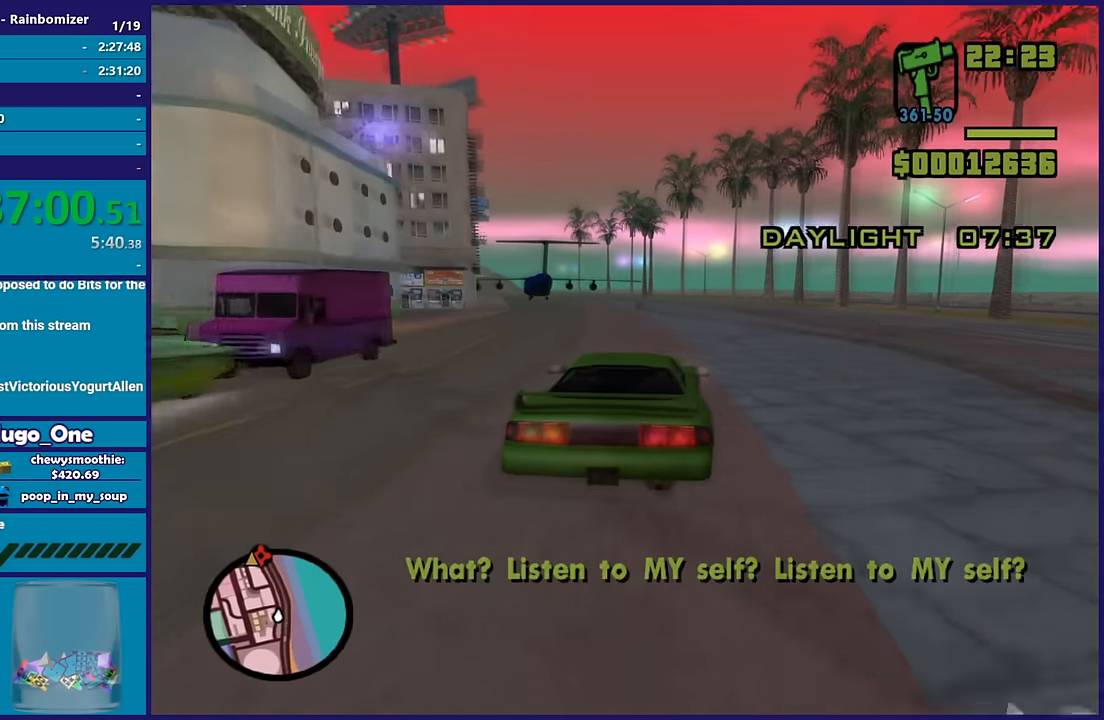
{"dt_ms": 500, "buttons": ["R2"], "left_stick": "up-left", "right_stick": "center", "button_events": []}
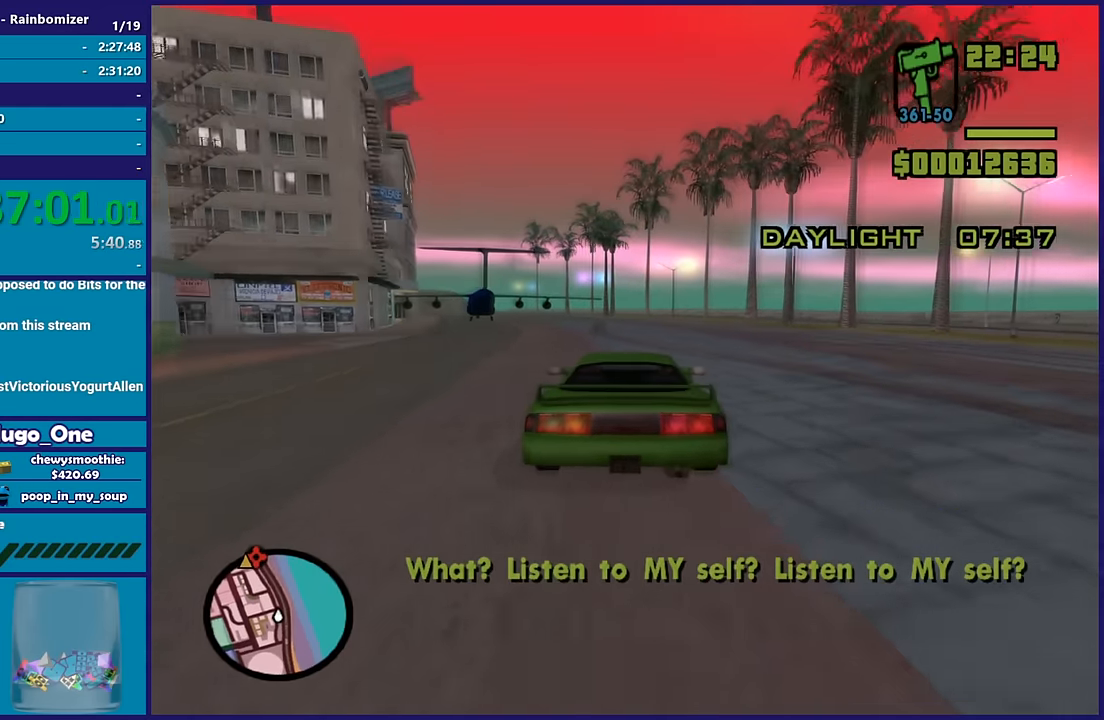
{"dt_ms": 500, "buttons": [], "left_stick": "center", "right_stick": "center", "button_events": [[483, "R2", "up"]]}
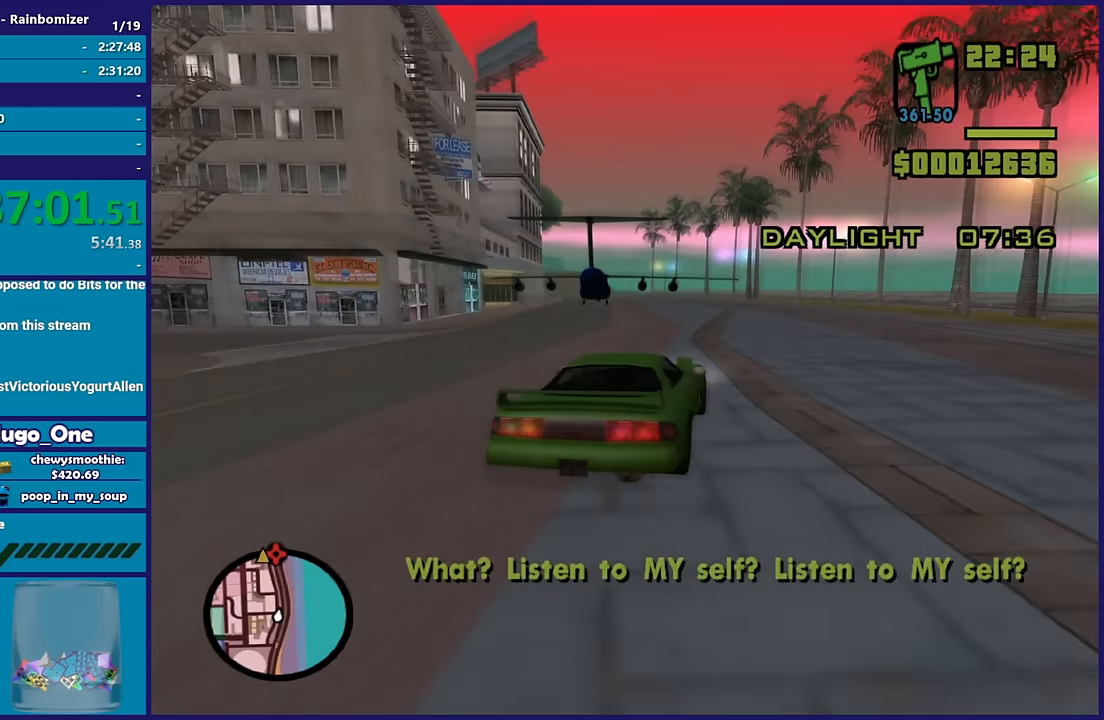
{"dt_ms": 500, "buttons": ["R2"], "left_stick": "center", "right_stick": "center", "button_events": [[117, "R2", "down"], [367, "R2", "up"], [467, "R2", "down"]]}
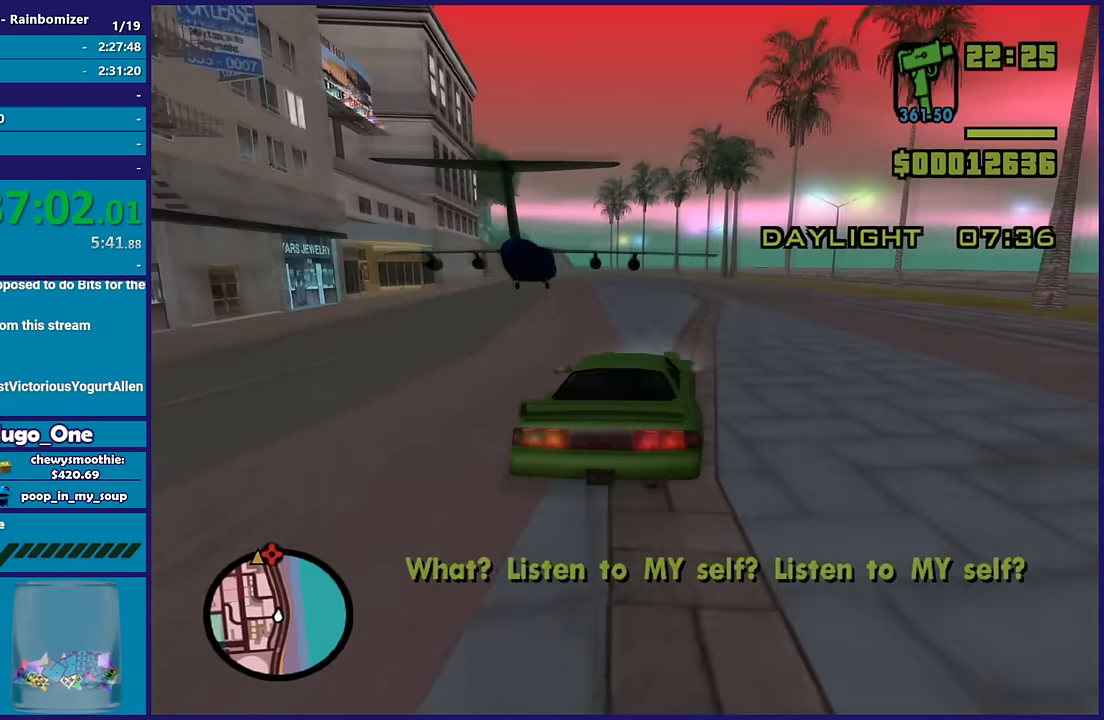
{"dt_ms": 500, "buttons": ["R2"], "left_stick": "center", "right_stick": "left", "button_events": [[117, "R2", "up"], [200, "R2", "down"], [417, "R2", "up"], [483, "R2", "down"]]}
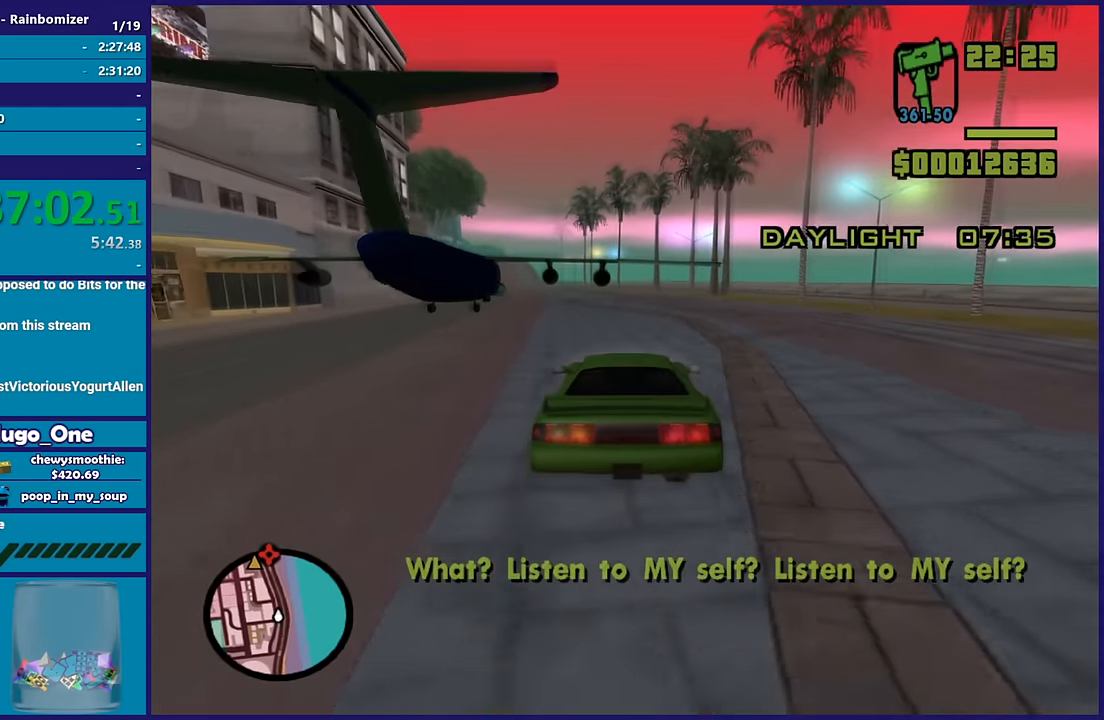
{"dt_ms": 500, "buttons": ["R2"], "left_stick": "center", "right_stick": "left", "button_events": []}
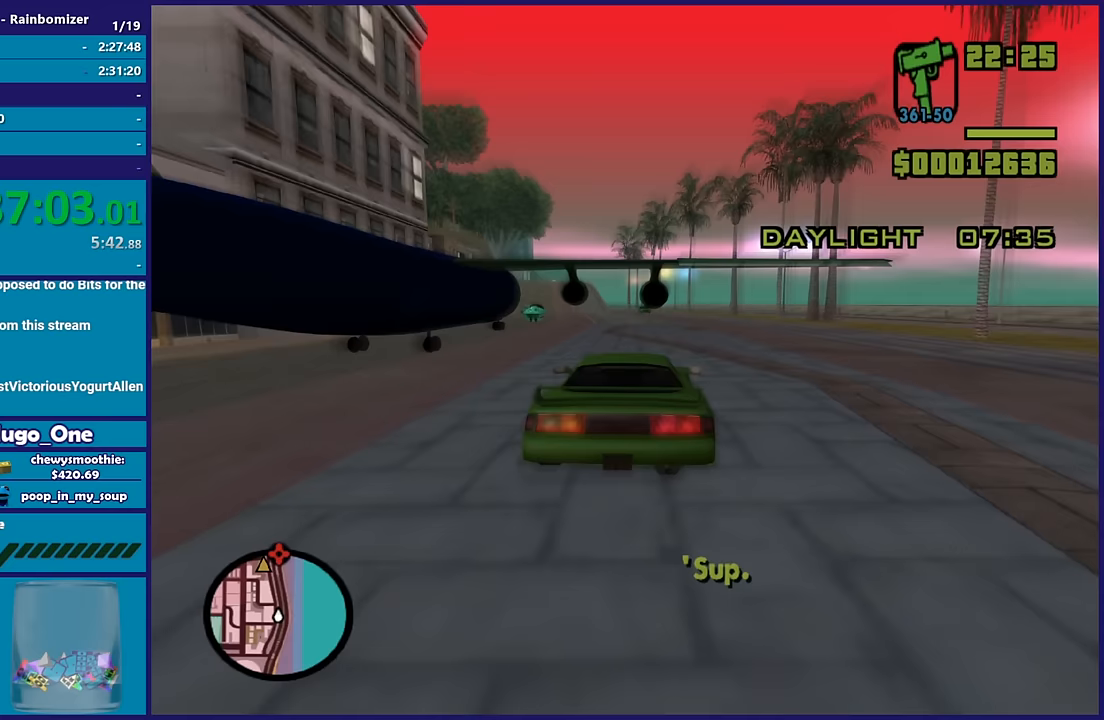
{"dt_ms": 500, "buttons": ["R2"], "left_stick": "center", "right_stick": "left", "button_events": []}
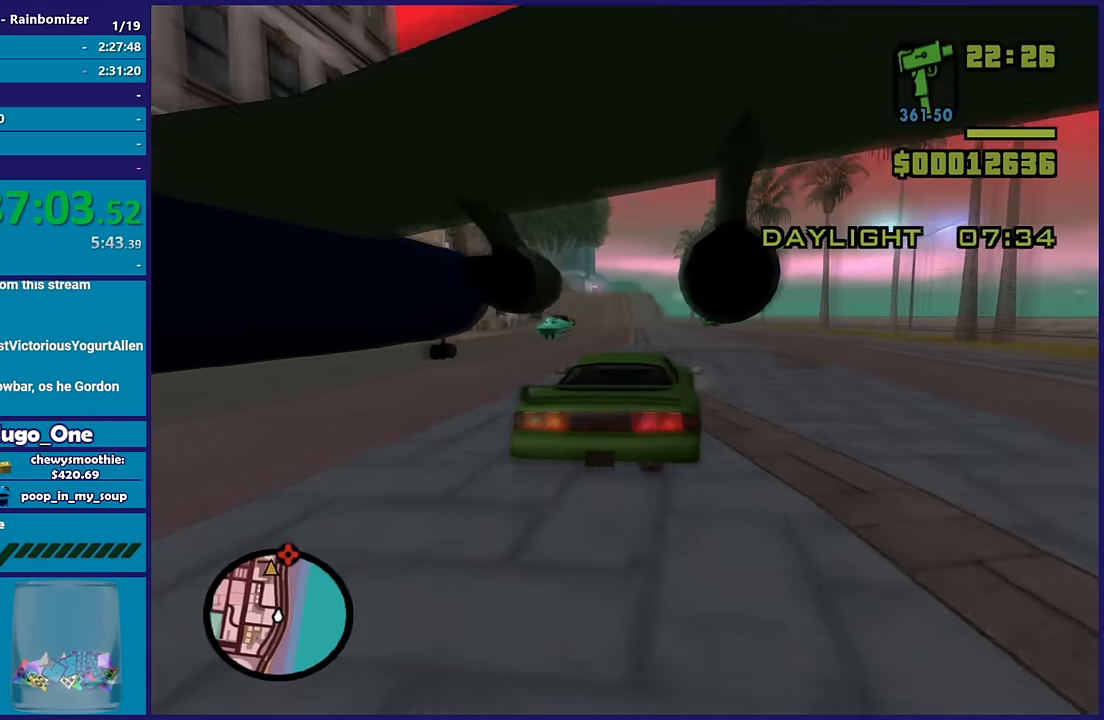
{"dt_ms": 500, "buttons": ["R2"], "left_stick": "center", "right_stick": "down-left", "button_events": []}
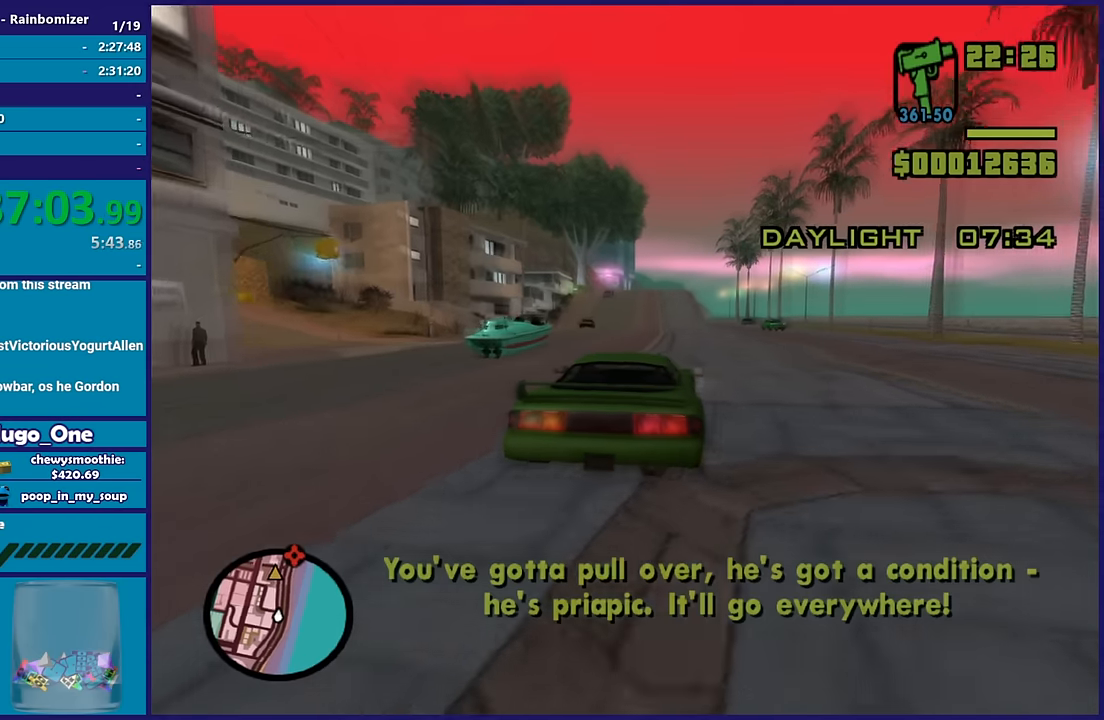
{"dt_ms": 500, "buttons": ["R2"], "left_stick": "center", "right_stick": "down-left", "button_events": []}
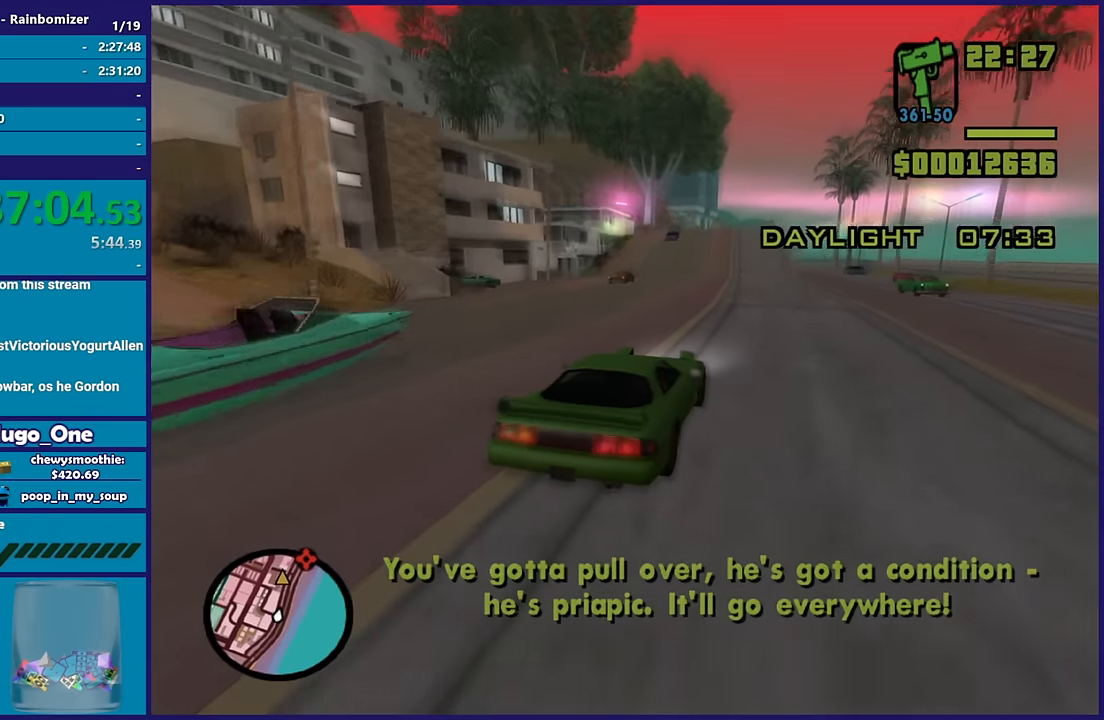
{"dt_ms": 500, "buttons": ["R2"], "left_stick": "center", "right_stick": "down-left", "button_events": []}
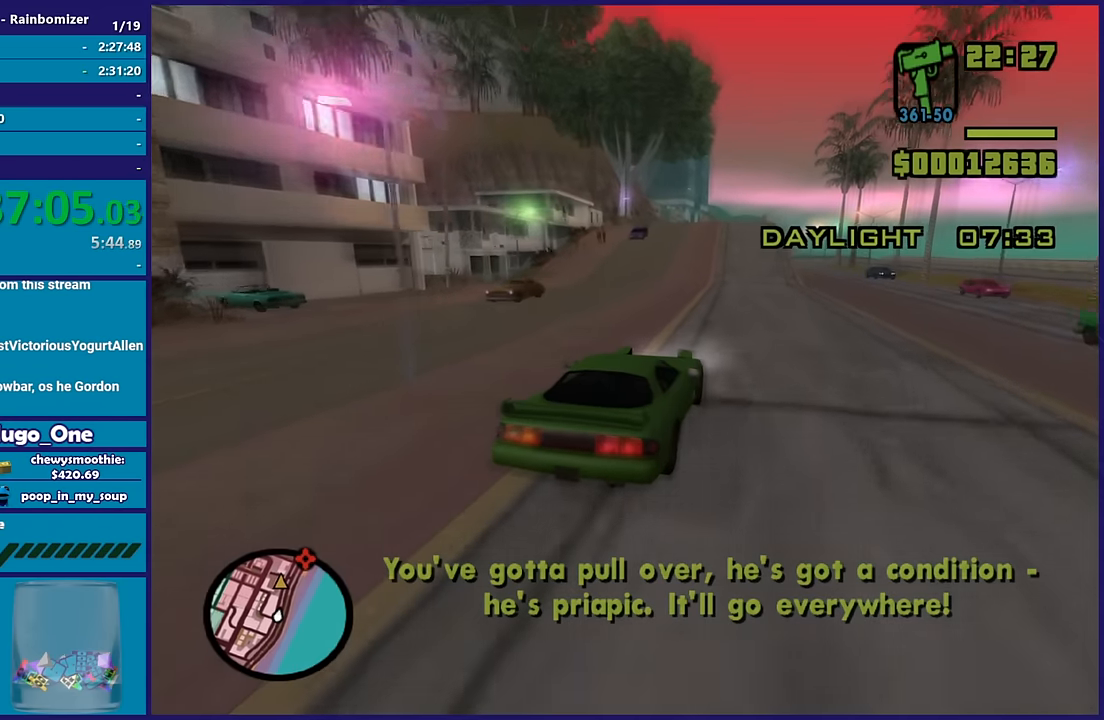
{"dt_ms": 500, "buttons": ["R2"], "left_stick": "center", "right_stick": "down-left", "button_events": []}
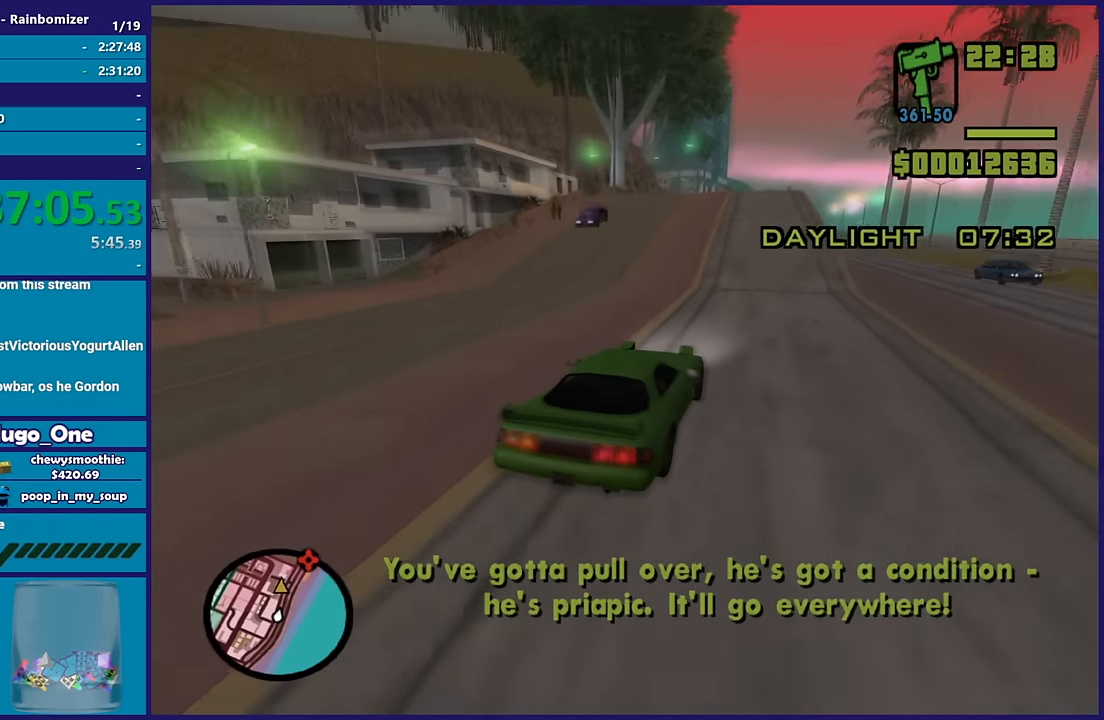
{"dt_ms": 500, "buttons": ["R2"], "left_stick": "center", "right_stick": "down-left", "button_events": []}
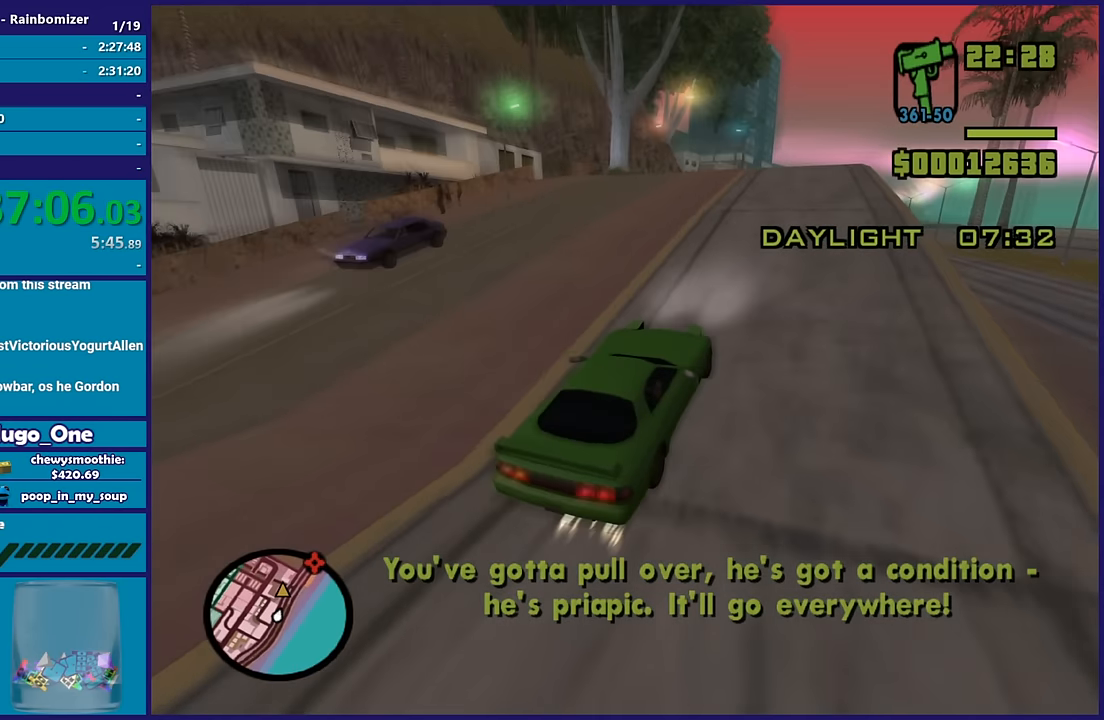
{"dt_ms": 500, "buttons": [], "left_stick": "center", "right_stick": "down-left", "button_events": [[300, "R2", "up"]]}
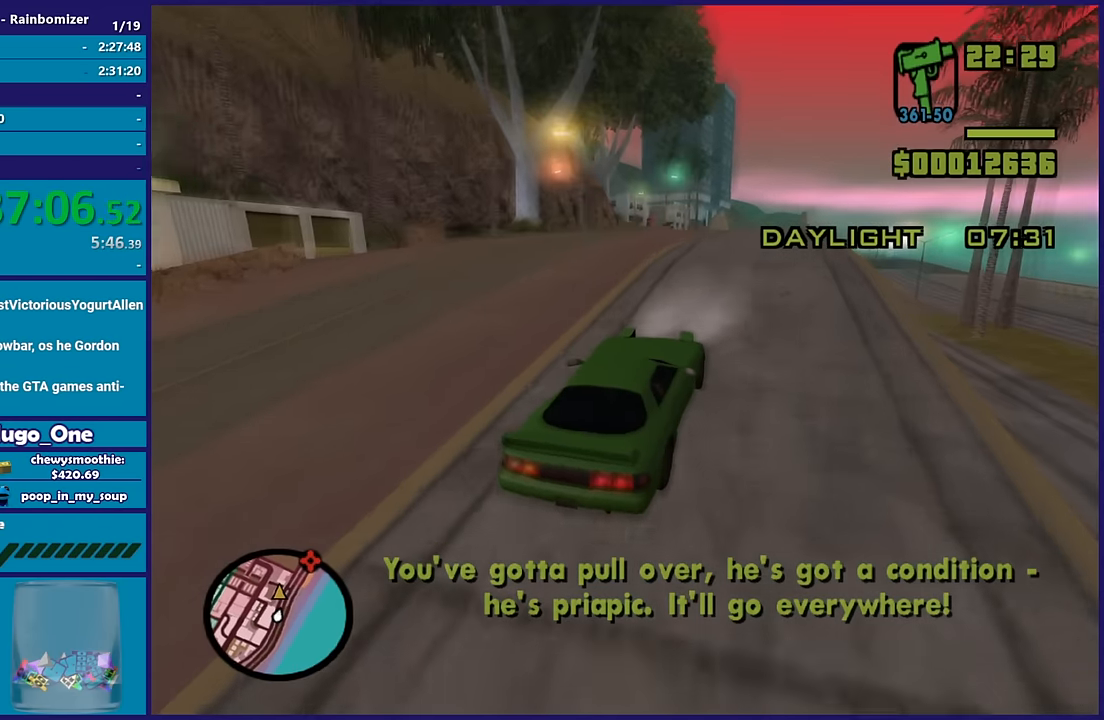
{"dt_ms": 500, "buttons": ["R2"], "left_stick": "center", "right_stick": "down-left", "button_events": [[117, "L2", "down"], [267, "L2", "up"], [367, "R2", "down"]]}
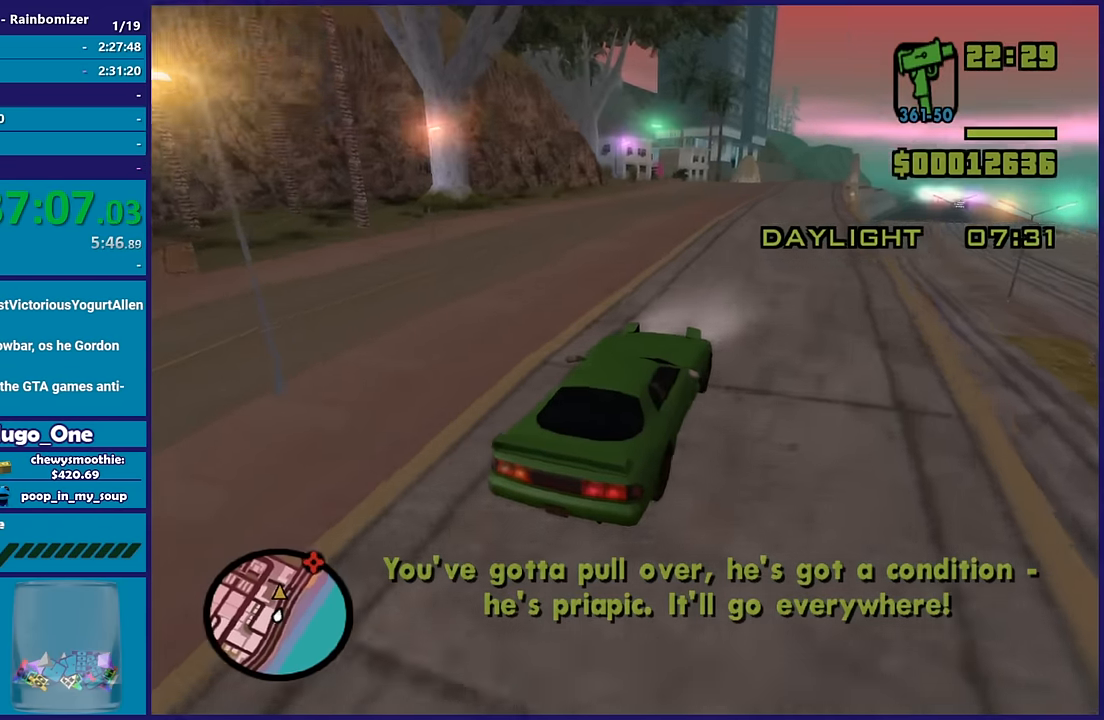
{"dt_ms": 500, "buttons": ["R2"], "left_stick": "center", "right_stick": "down-left", "button_events": []}
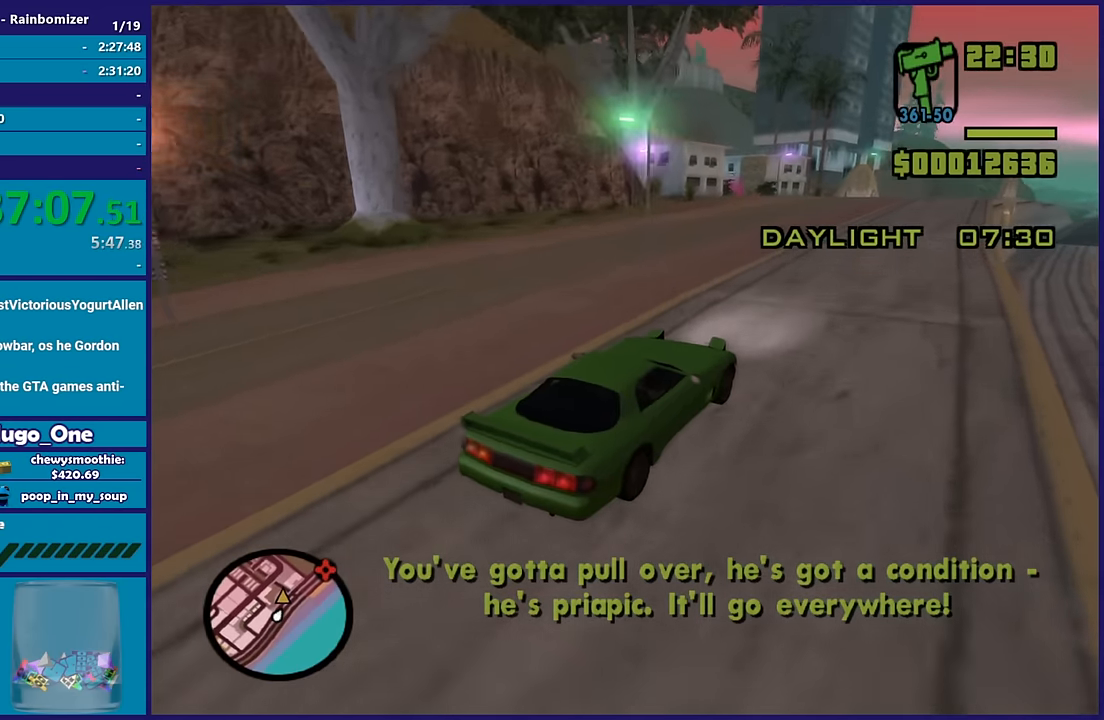
{"dt_ms": 500, "buttons": ["R2"], "left_stick": "center", "right_stick": "down-left", "button_events": []}
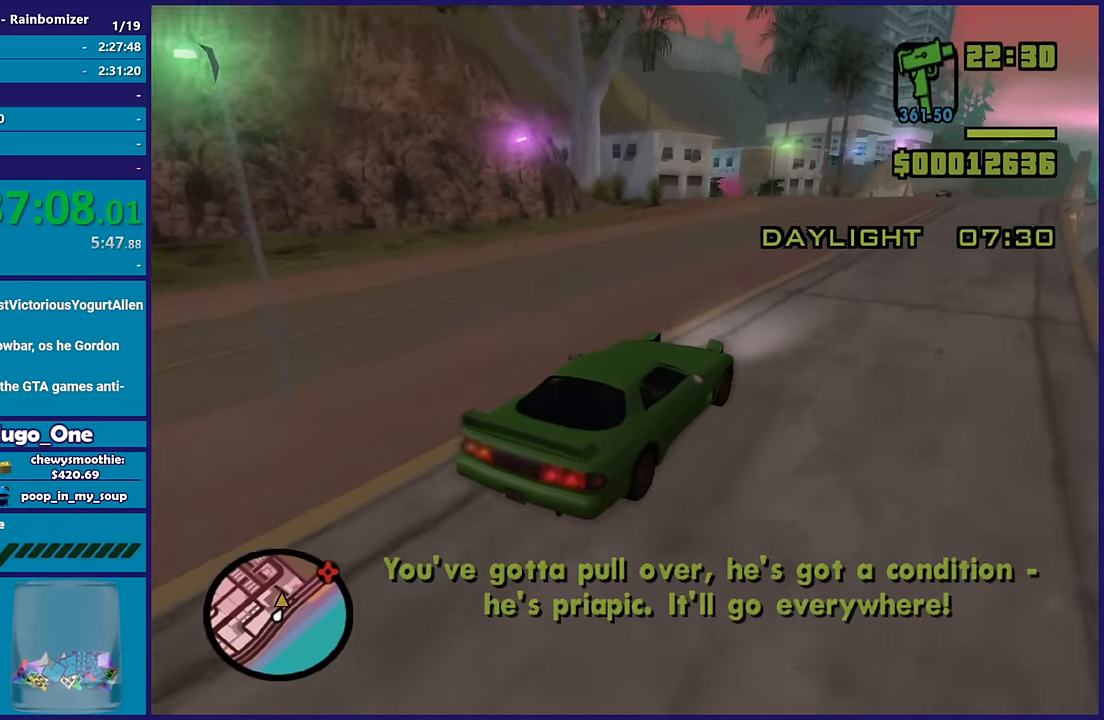
{"dt_ms": 500, "buttons": [], "left_stick": "left", "right_stick": "down-left", "button_events": [[250, "R2", "up"]]}